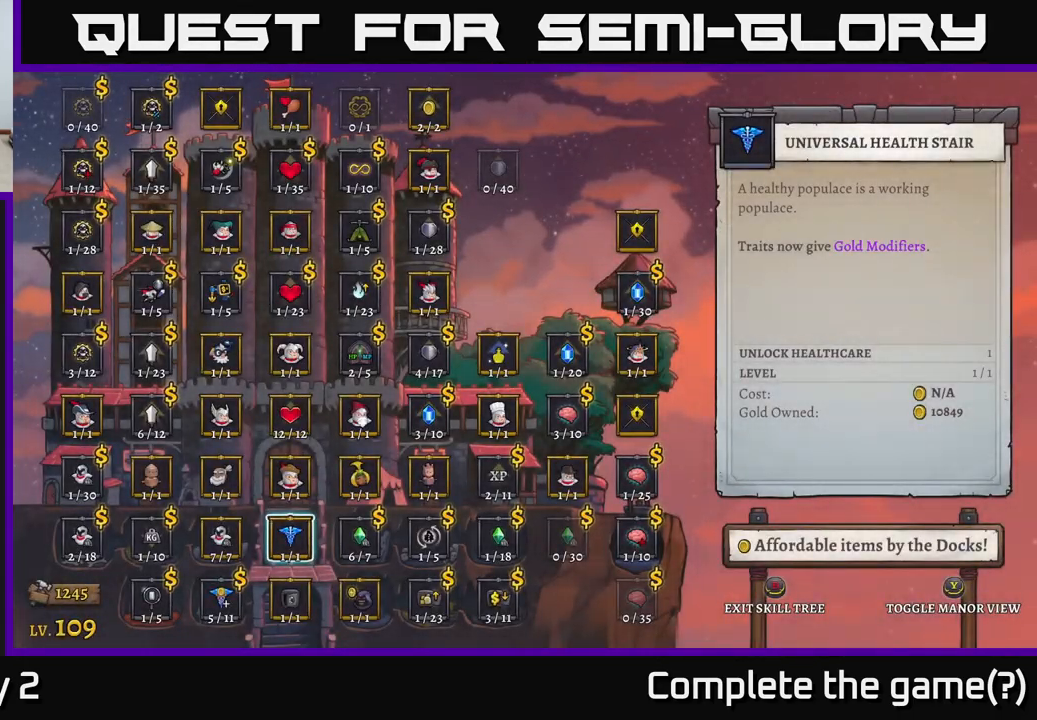
Gameplay with a controller (Xbox layout); each line is a JSON object with the inputs held at the frame after it. "events" lists button and stick changes between this image and that frame as [ms after this image, input, new state], when the widget could be followed in between.
{"buttons": [], "left_stick": "center", "right_stick": "center", "events": [[84, "left_stick", "right"], [467, "left_stick", "center"]]}
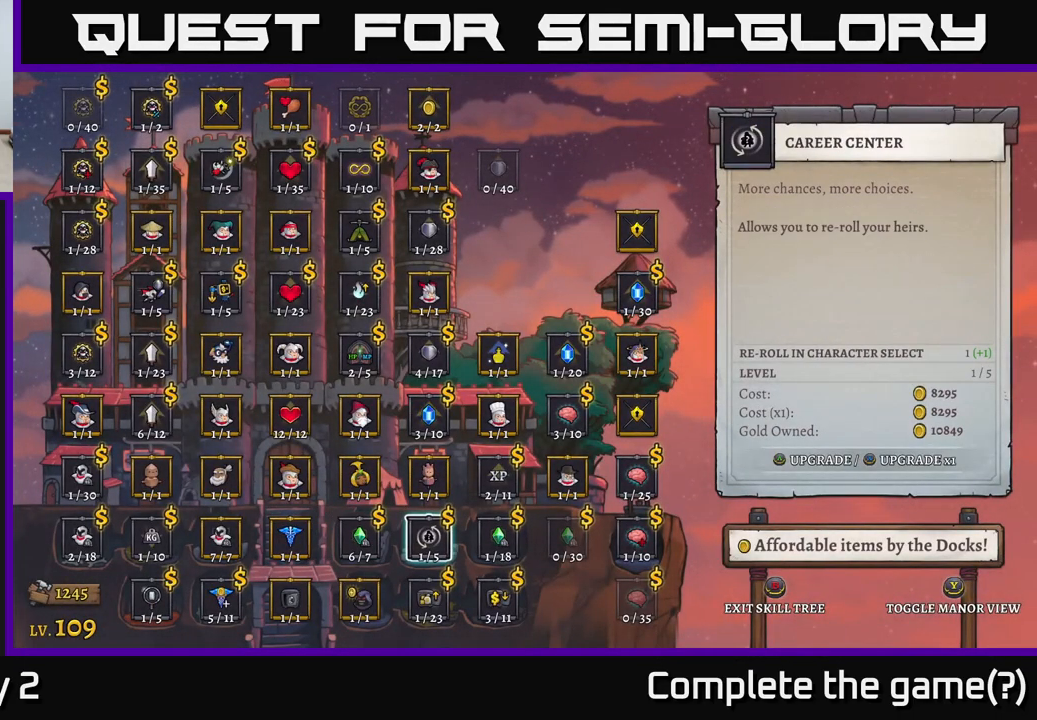
{"buttons": [], "left_stick": "center", "right_stick": "center", "events": [[200, "left_stick", "down-left"], [367, "left_stick", "center"]]}
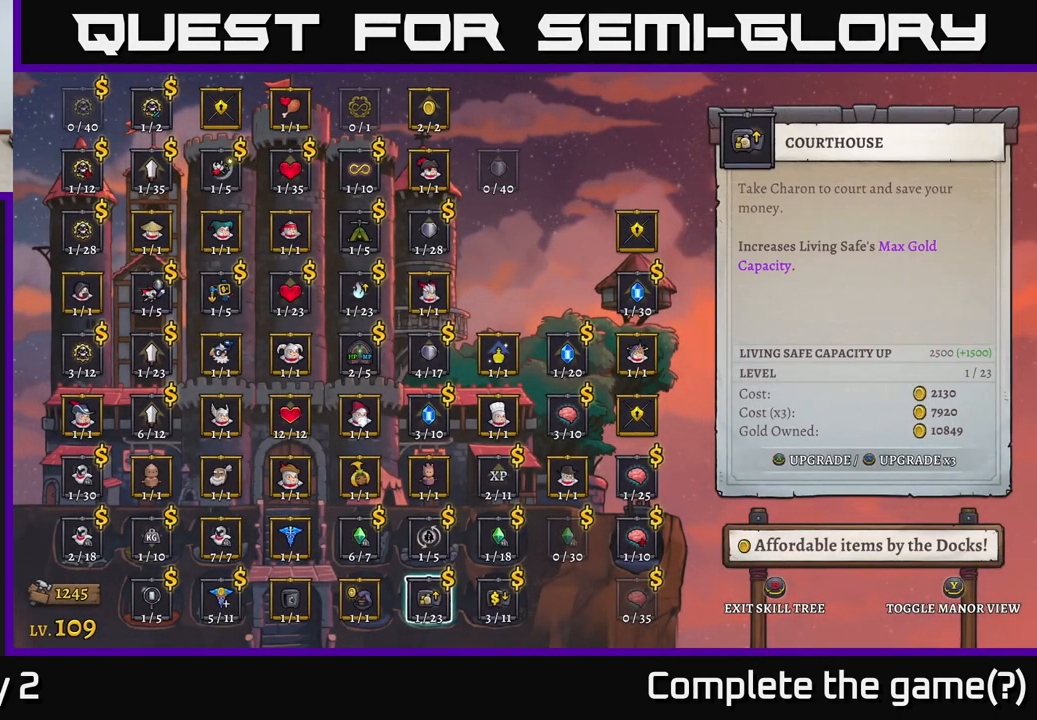
{"buttons": [], "left_stick": "center", "right_stick": "center", "events": [[34, "left_stick", "up"], [167, "left_stick", "center"]]}
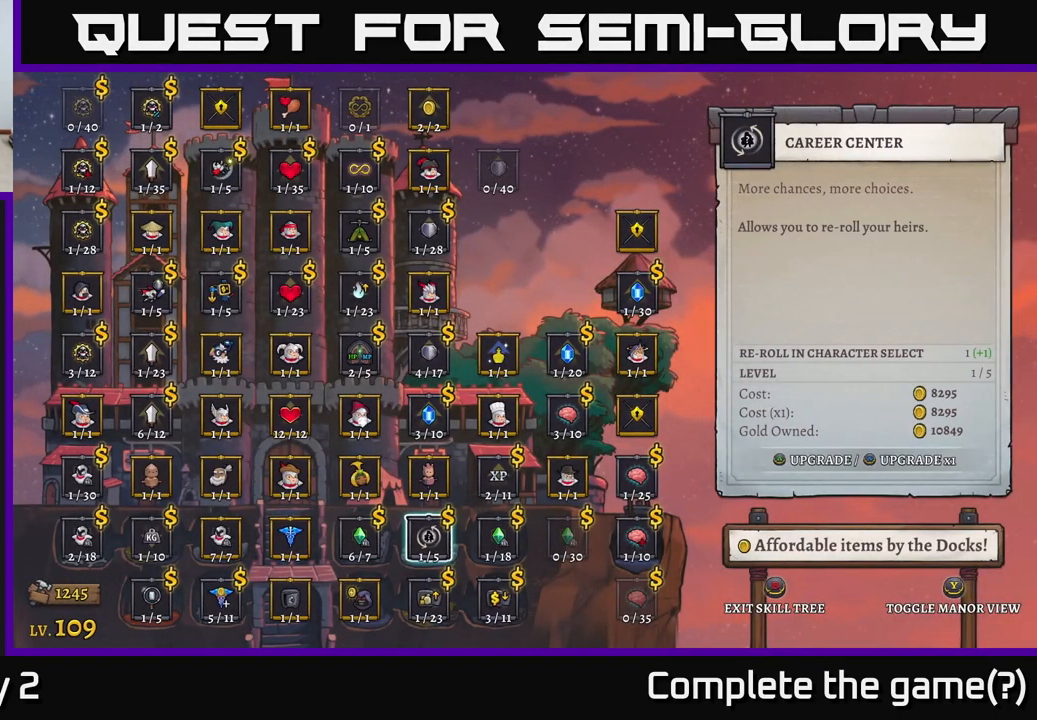
{"buttons": [], "left_stick": "up", "right_stick": "center", "events": [[300, "left_stick", "right"], [467, "left_stick", "up"]]}
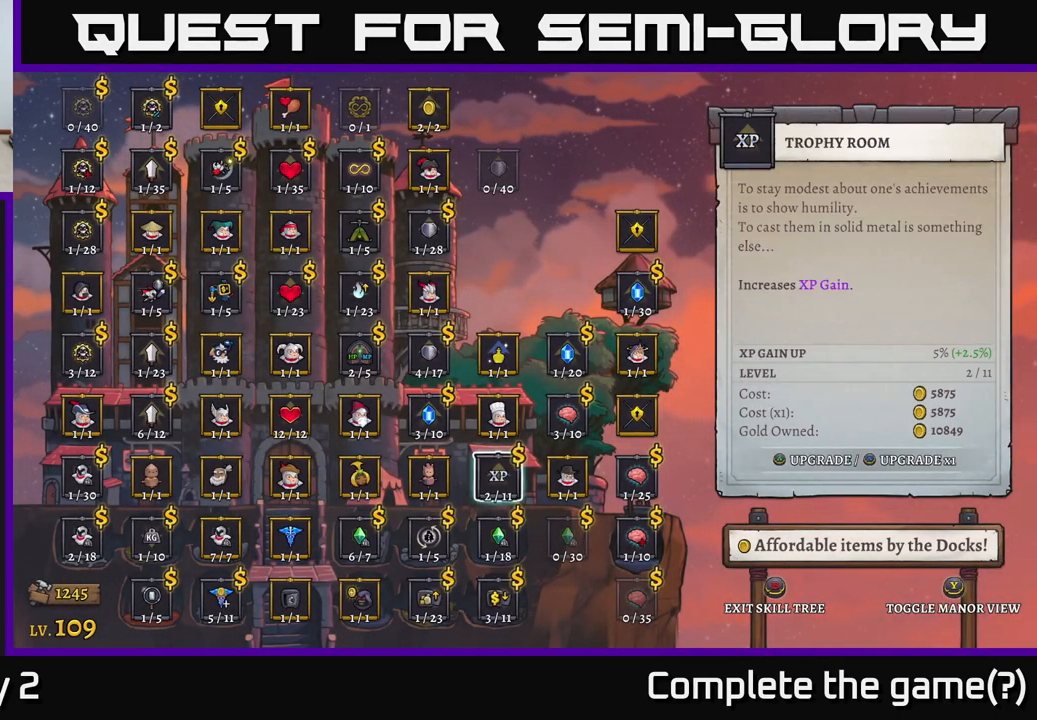
{"buttons": [], "left_stick": "up", "right_stick": "center", "events": [[117, "left_stick", "center"], [284, "left_stick", "up"], [400, "left_stick", "center"], [484, "left_stick", "up"]]}
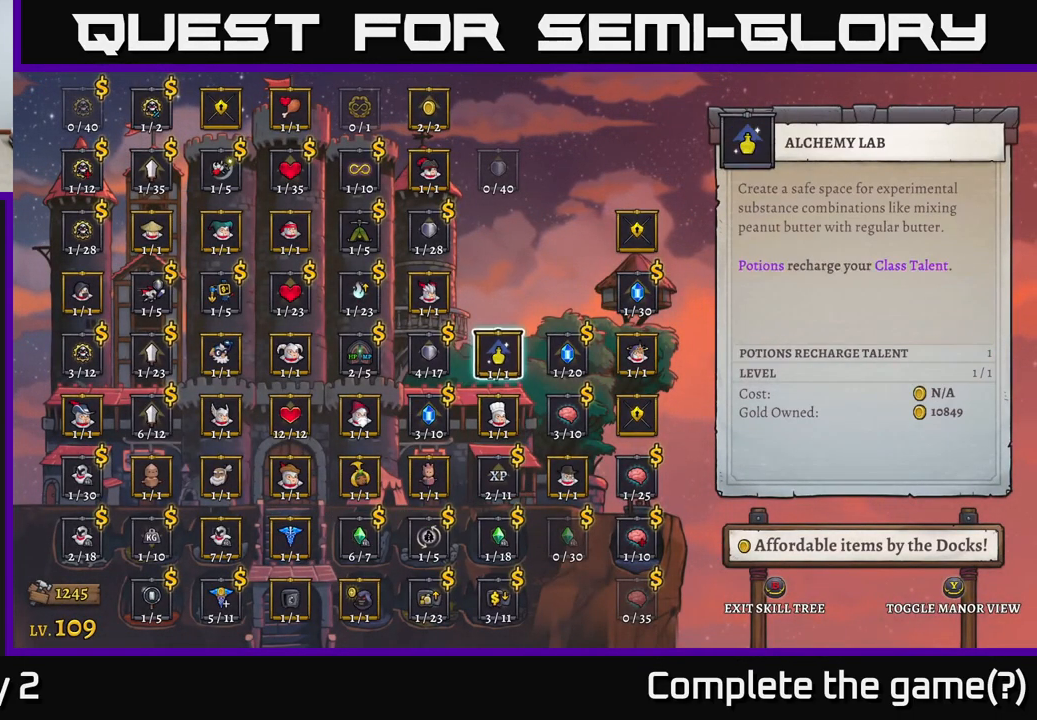
{"buttons": [], "left_stick": "center", "right_stick": "center", "events": [[150, "left_stick", "center"], [300, "left_stick", "left"], [467, "left_stick", "center"]]}
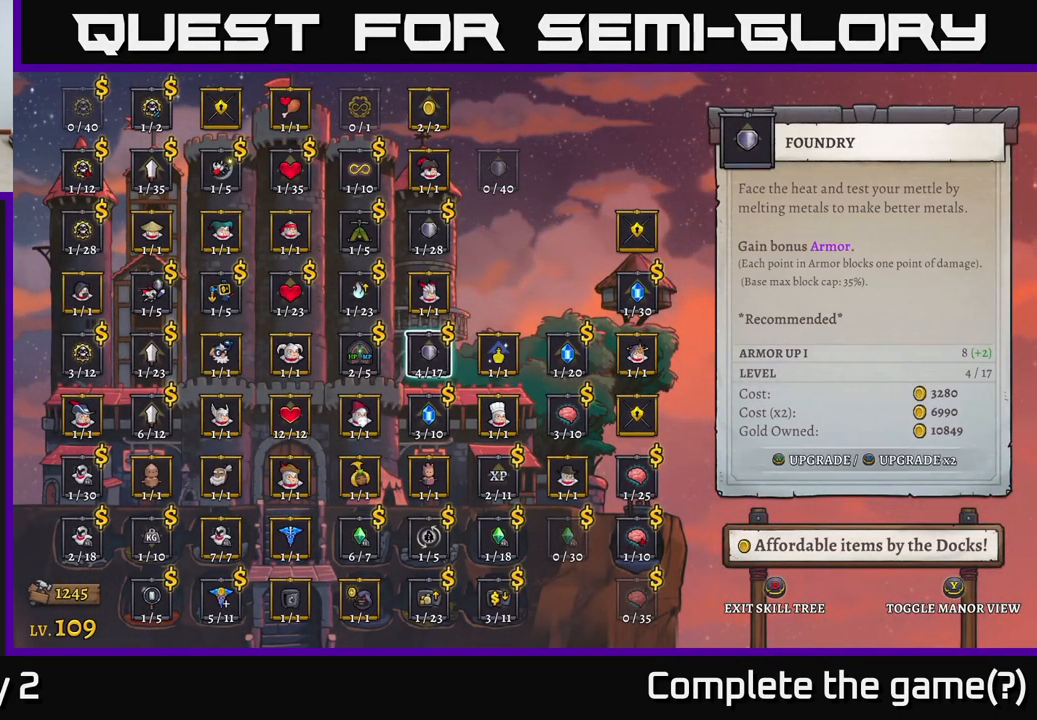
{"buttons": [], "left_stick": "center", "right_stick": "center", "events": [[50, "left_stick", "left"], [167, "left_stick", "center"], [300, "left_stick", "left"], [467, "left_stick", "center"]]}
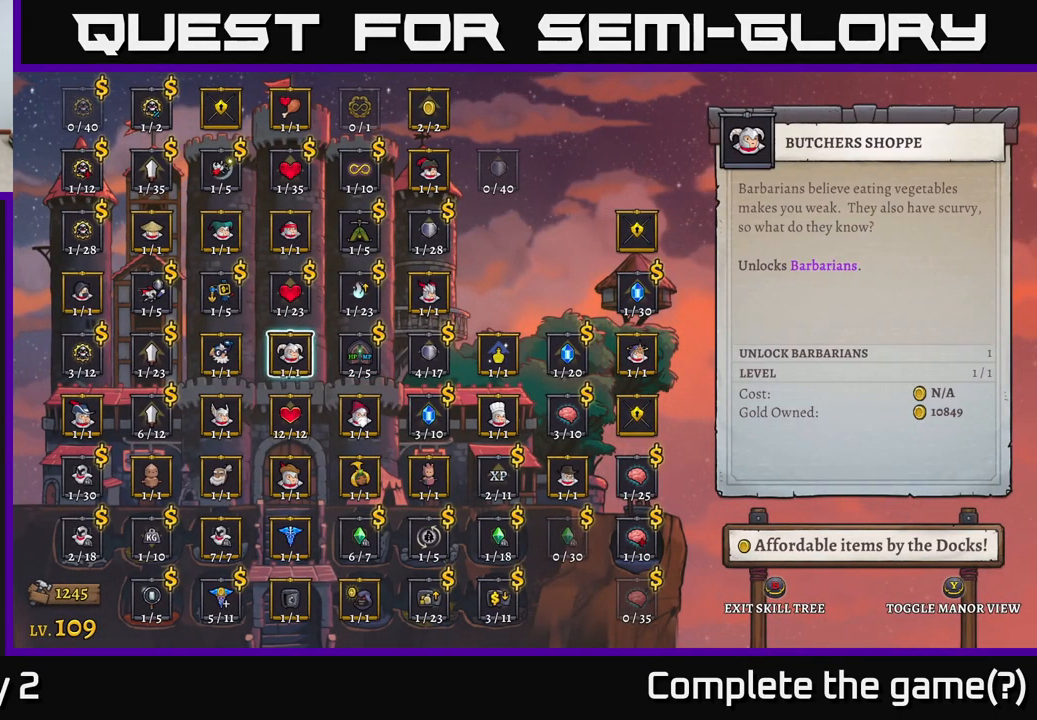
{"buttons": [], "left_stick": "center", "right_stick": "center", "events": [[34, "left_stick", "down"], [200, "left_stick", "center"], [316, "left_stick", "down"], [433, "left_stick", "center"]]}
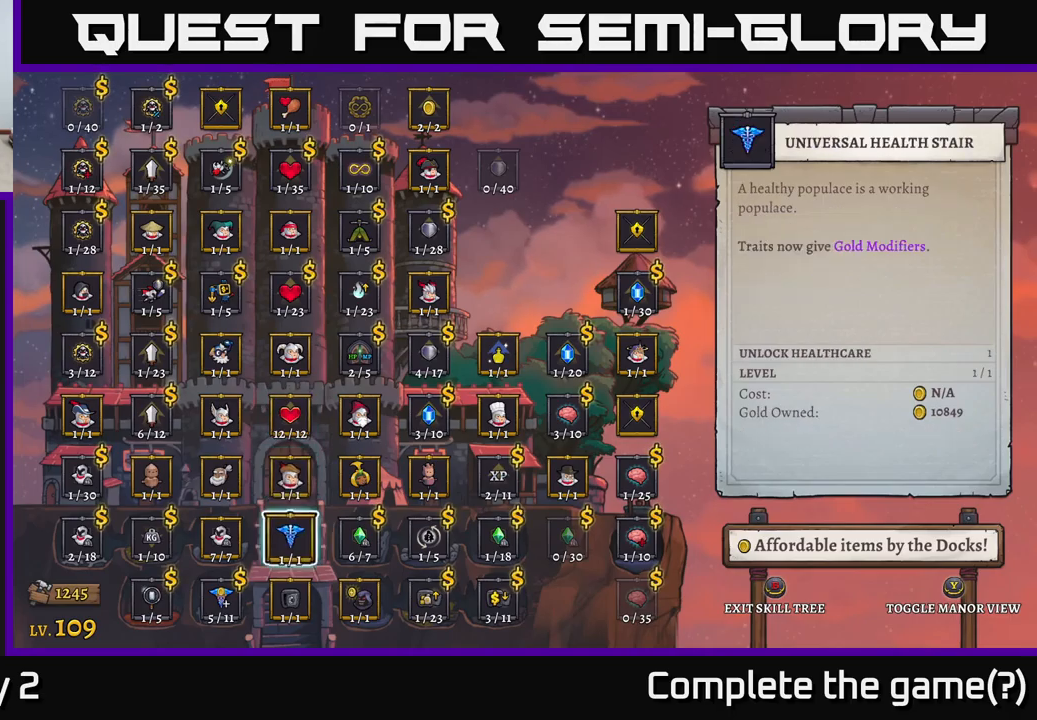
{"buttons": [], "left_stick": "left", "right_stick": "center", "events": [[33, "left_stick", "down"], [166, "left_stick", "center"], [300, "left_stick", "down"], [383, "left_stick", "center"], [483, "left_stick", "left"]]}
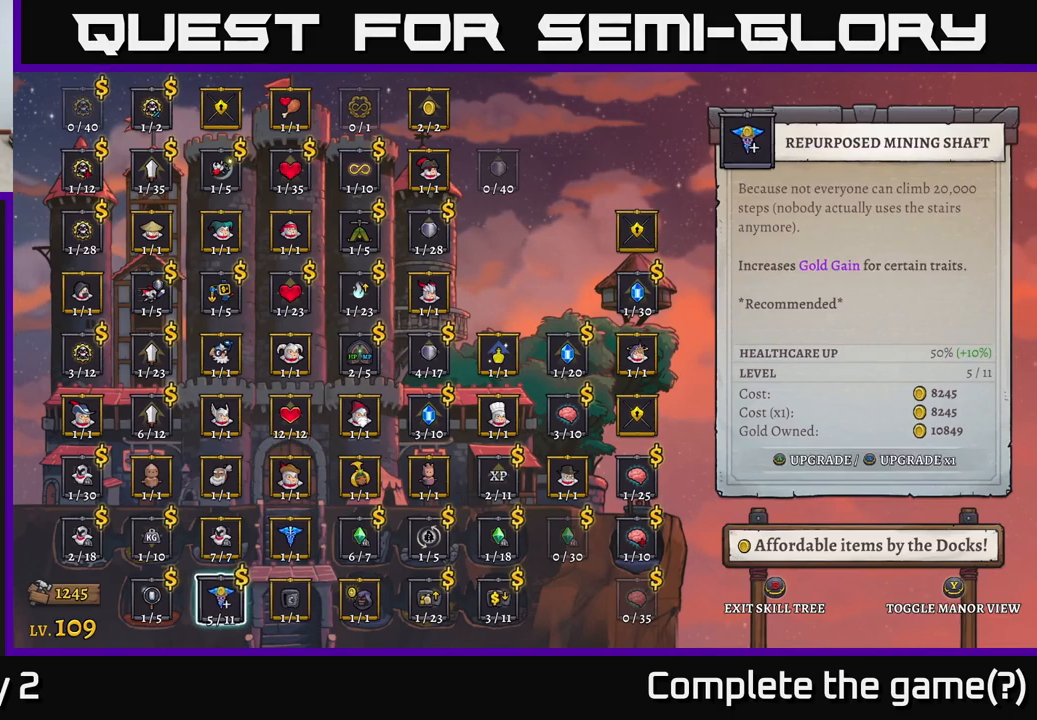
{"buttons": [], "left_stick": "center", "right_stick": "center", "events": [[116, "left_stick", "center"]]}
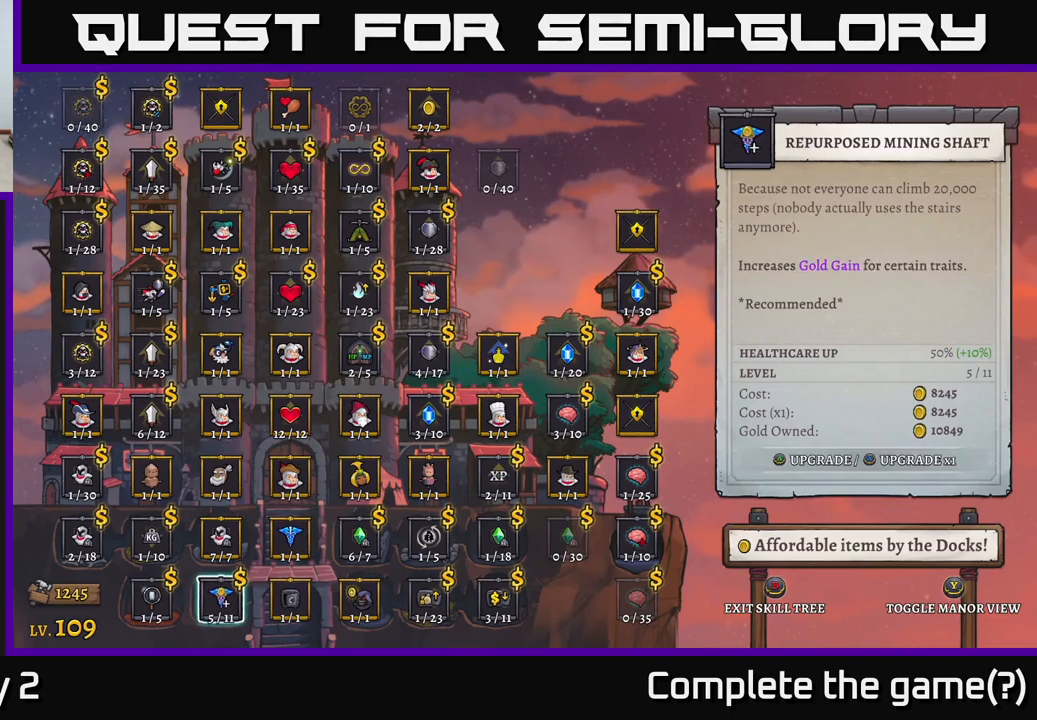
{"buttons": [], "left_stick": "center", "right_stick": "center", "events": []}
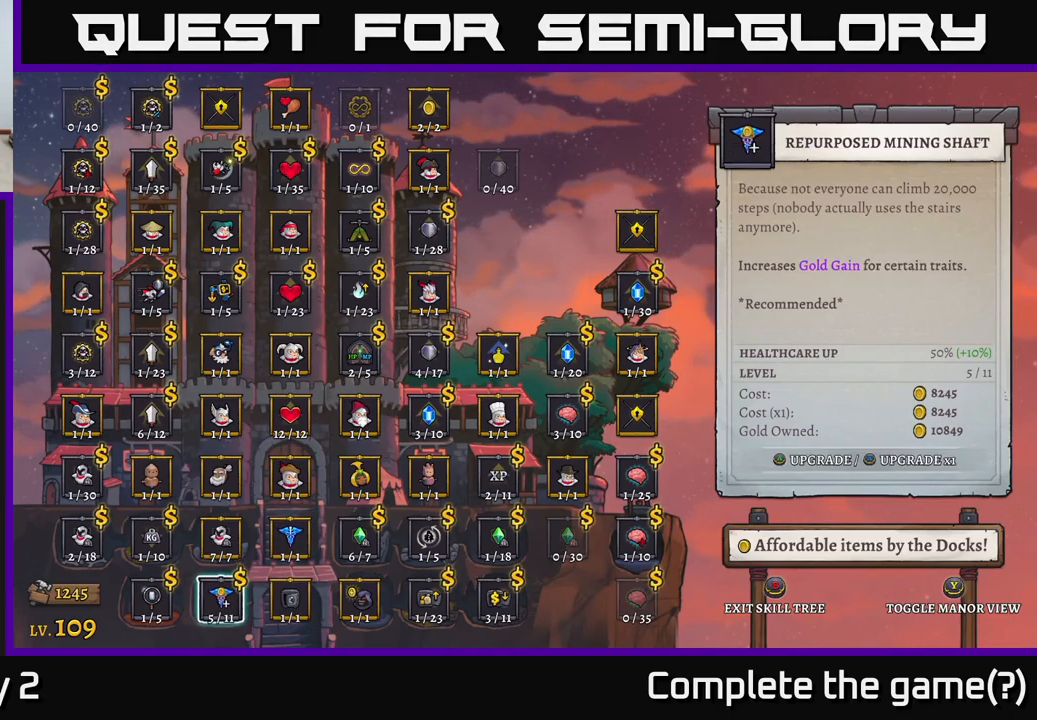
{"buttons": [], "left_stick": "center", "right_stick": "center", "events": []}
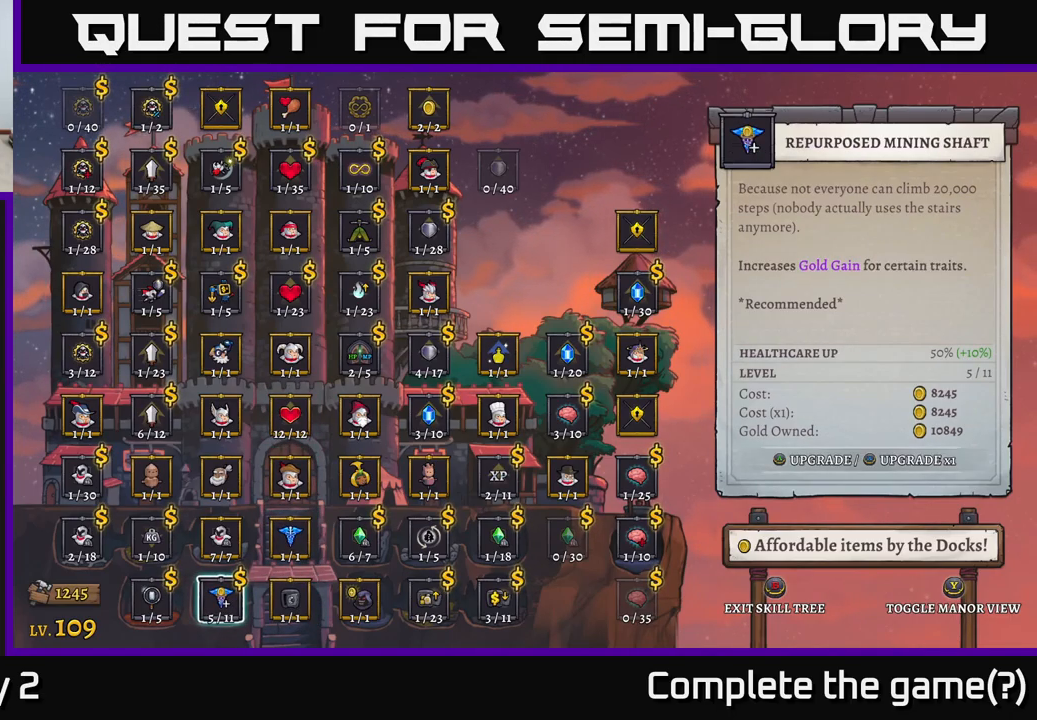
{"buttons": [], "left_stick": "center", "right_stick": "center", "events": []}
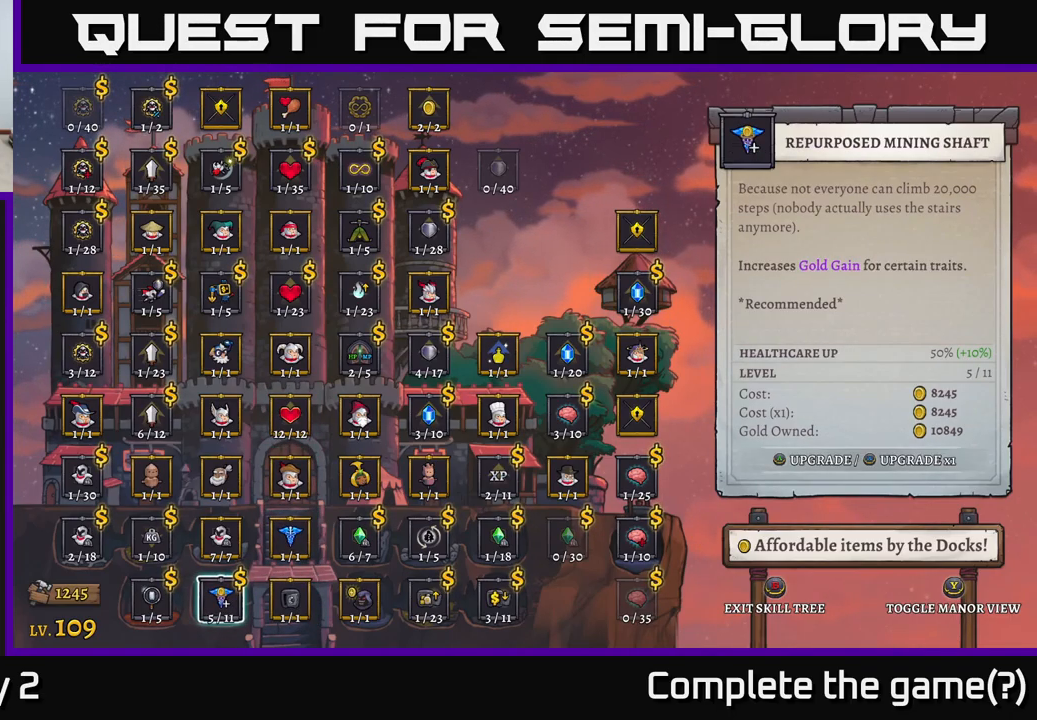
{"buttons": [], "left_stick": "center", "right_stick": "center", "events": []}
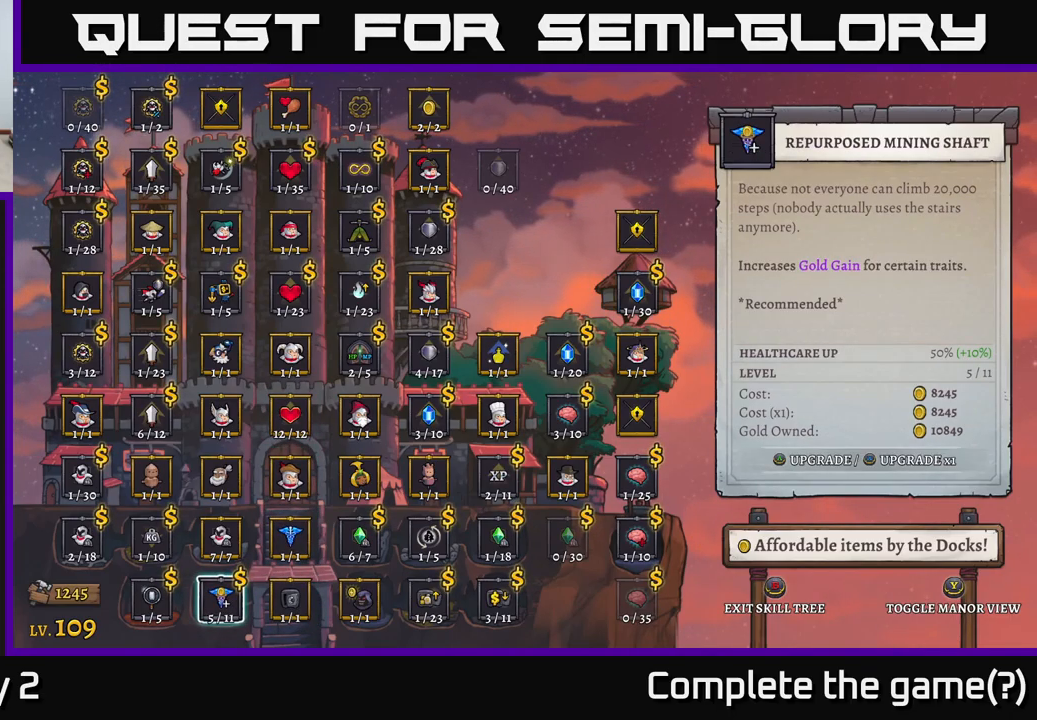
{"buttons": [], "left_stick": "center", "right_stick": "center", "events": []}
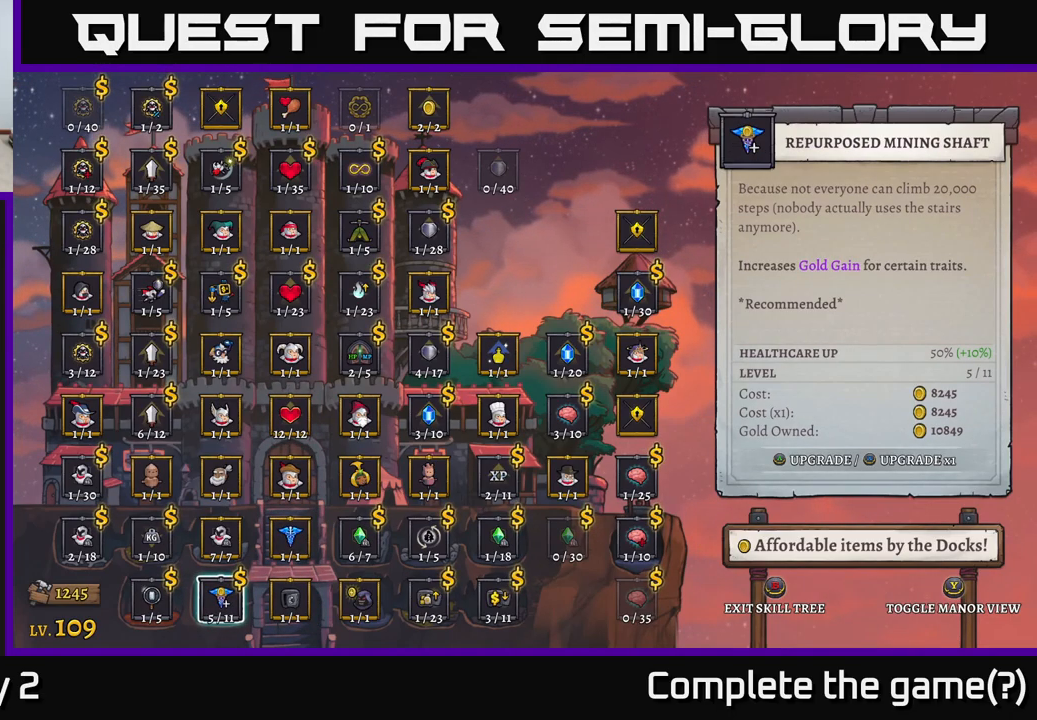
{"buttons": [], "left_stick": "center", "right_stick": "center", "events": []}
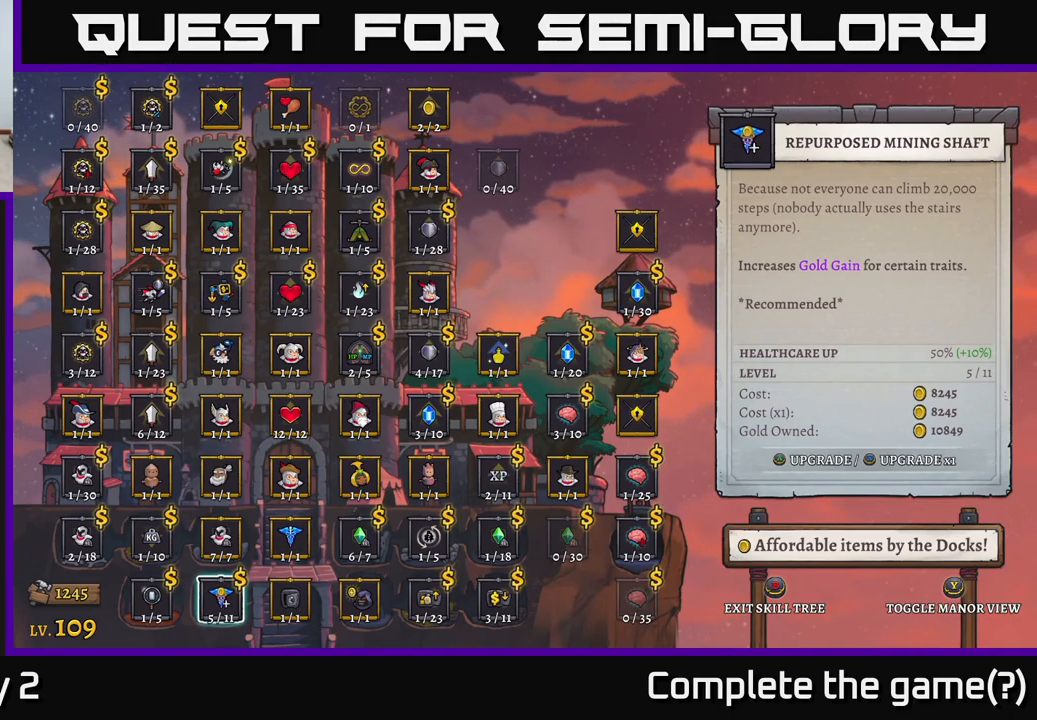
{"buttons": [], "left_stick": "center", "right_stick": "center", "events": [[233, "A", "down"], [300, "A", "up"]]}
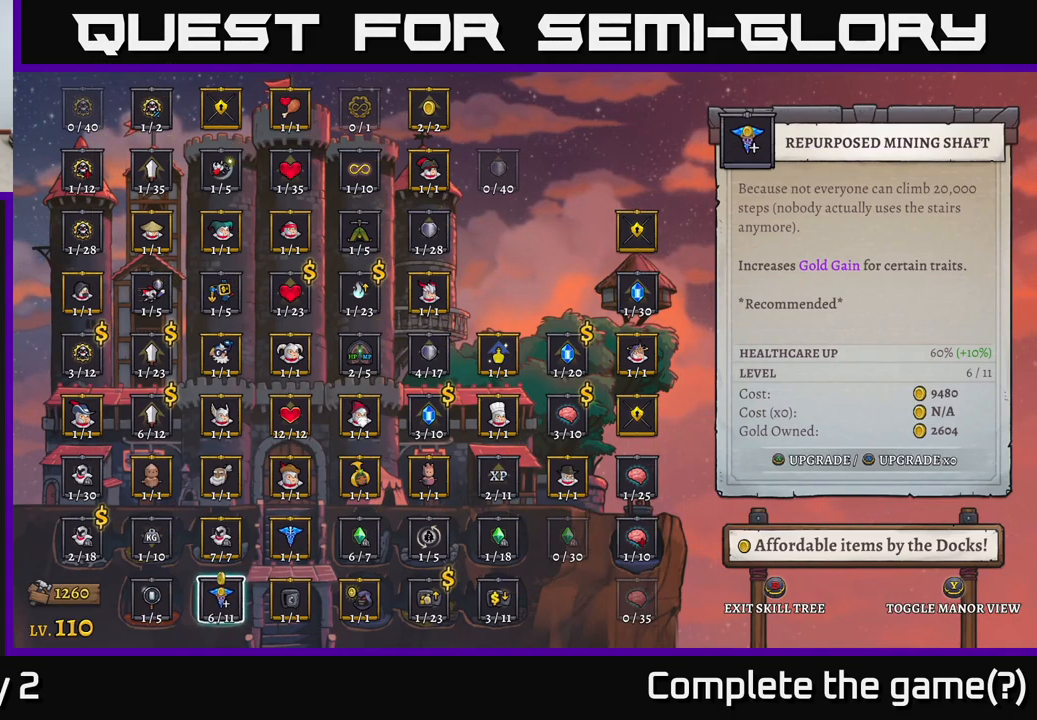
{"buttons": [], "left_stick": "center", "right_stick": "center", "events": []}
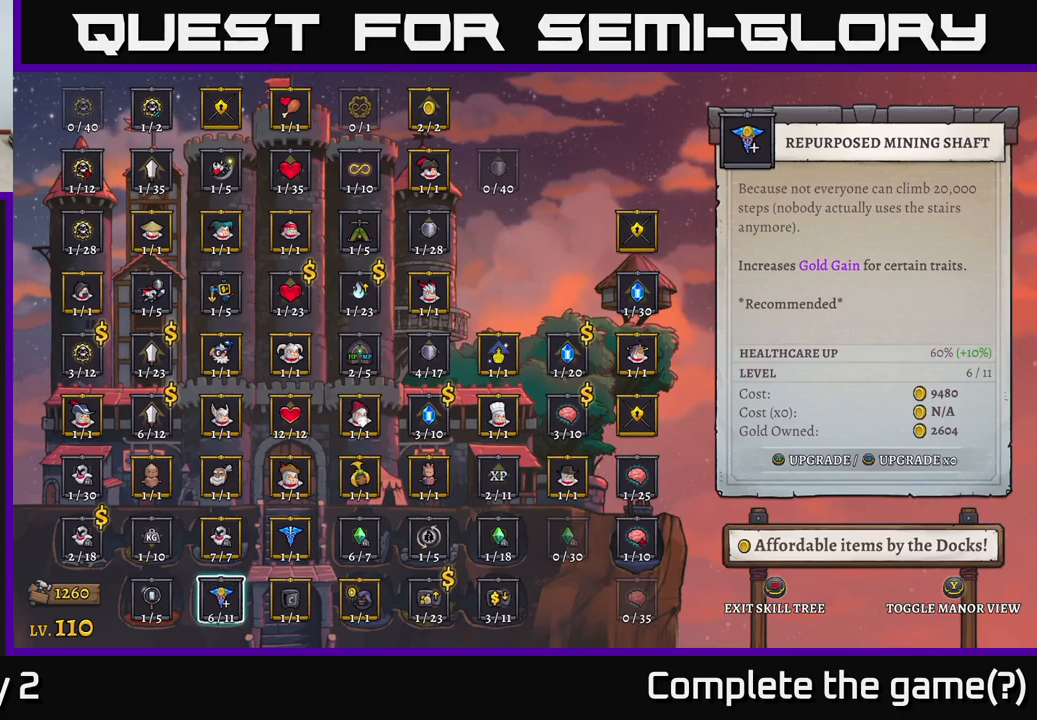
{"buttons": [], "left_stick": "center", "right_stick": "center", "events": []}
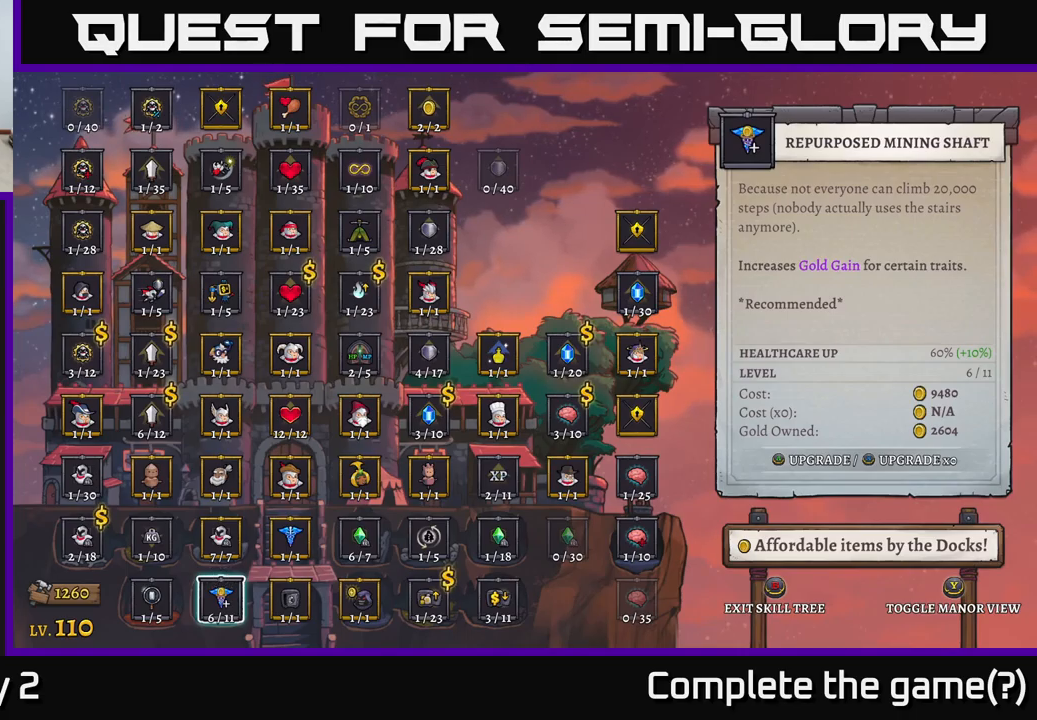
{"buttons": [], "left_stick": "center", "right_stick": "center", "events": []}
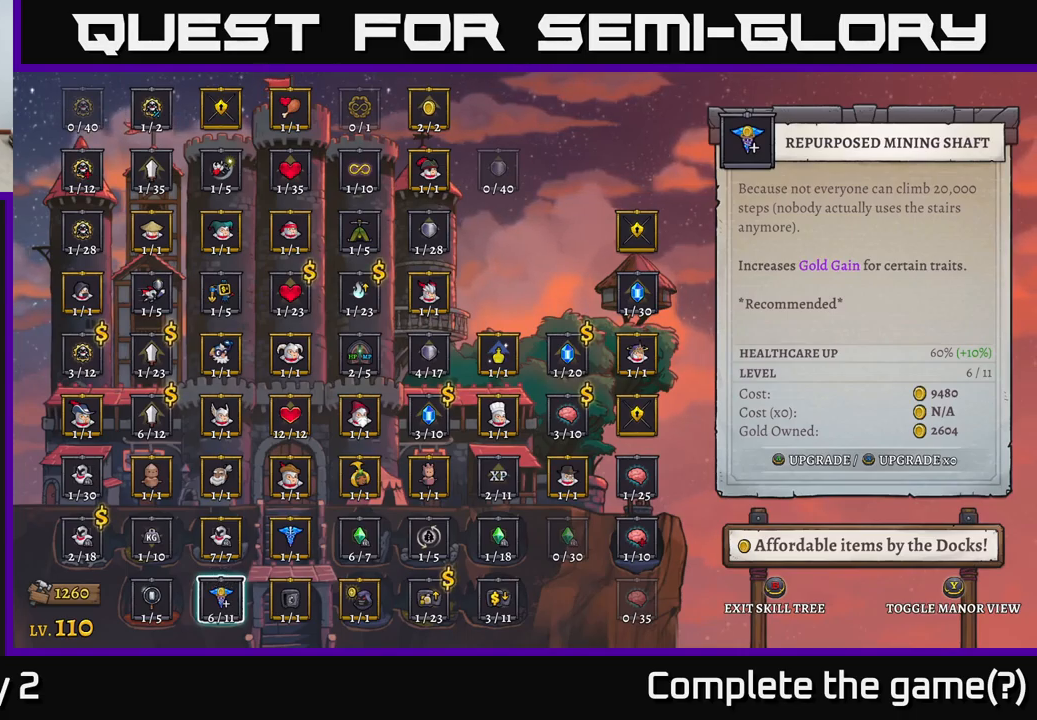
{"buttons": [], "left_stick": "center", "right_stick": "center", "events": [[267, "B", "down"], [333, "B", "up"]]}
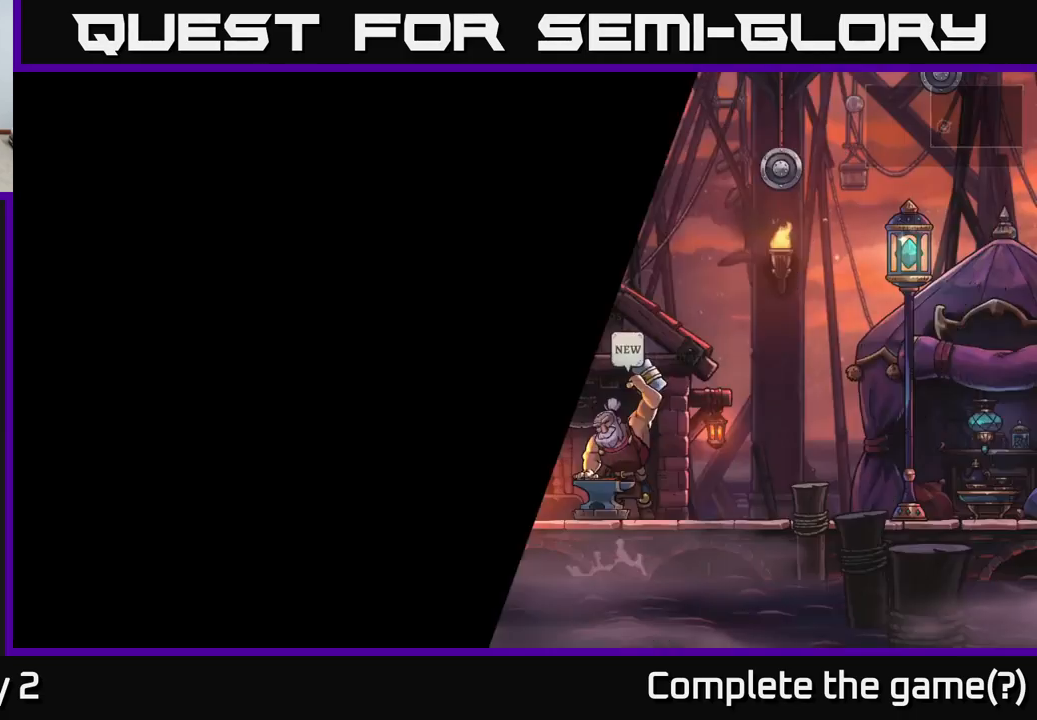
{"buttons": [], "left_stick": "right", "right_stick": "center", "events": [[350, "left_stick", "right"]]}